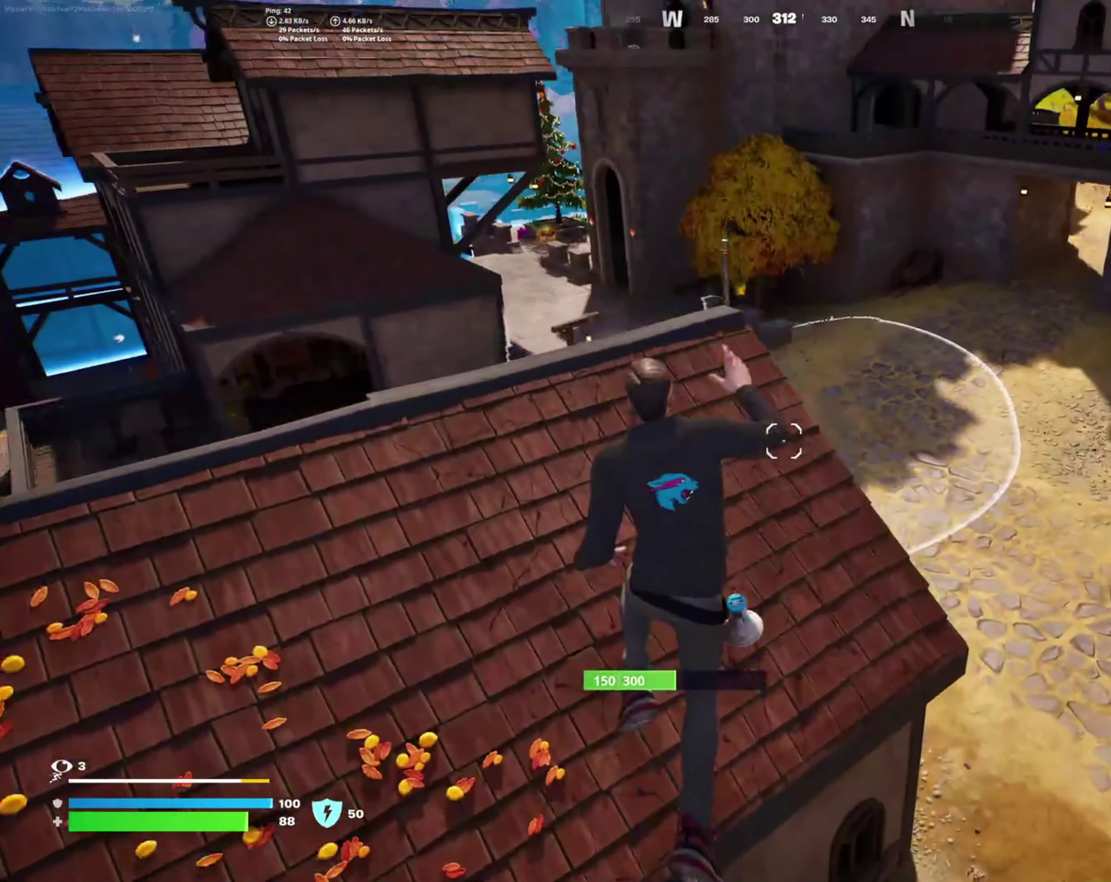
Gameplay with a controller (PlayStation layout); each line is a JSON object with the inputs held at the frame after it. "events" lists button and stick changes between this image and that frame as [ms after this image, input, new state], when the widget could be followed in between.
{"buttons": [], "left_stick": "up", "right_stick": "center", "events": [[500, "left_stick", "up"]]}
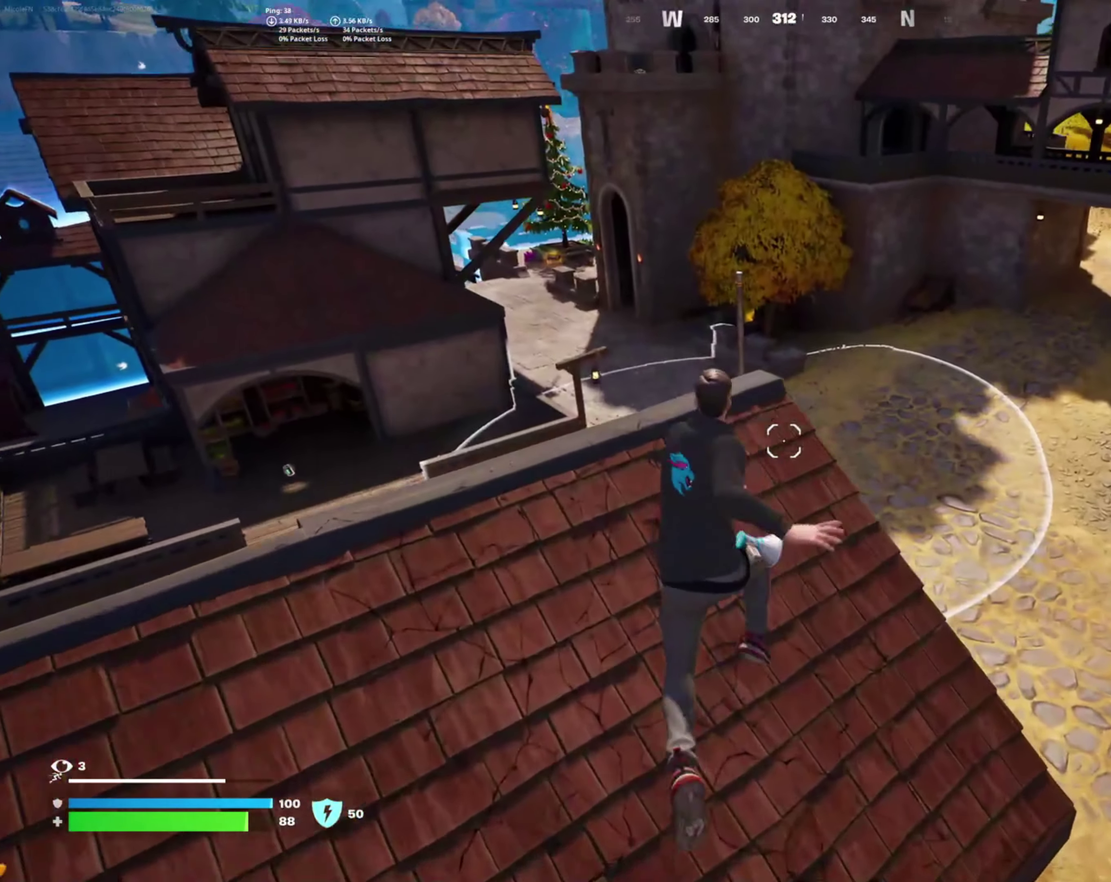
{"buttons": [], "left_stick": "left", "right_stick": "center", "events": [[166, "right_stick", "left"], [333, "left_stick", "up-left"], [416, "left_stick", "left"], [433, "right_stick", "center"]]}
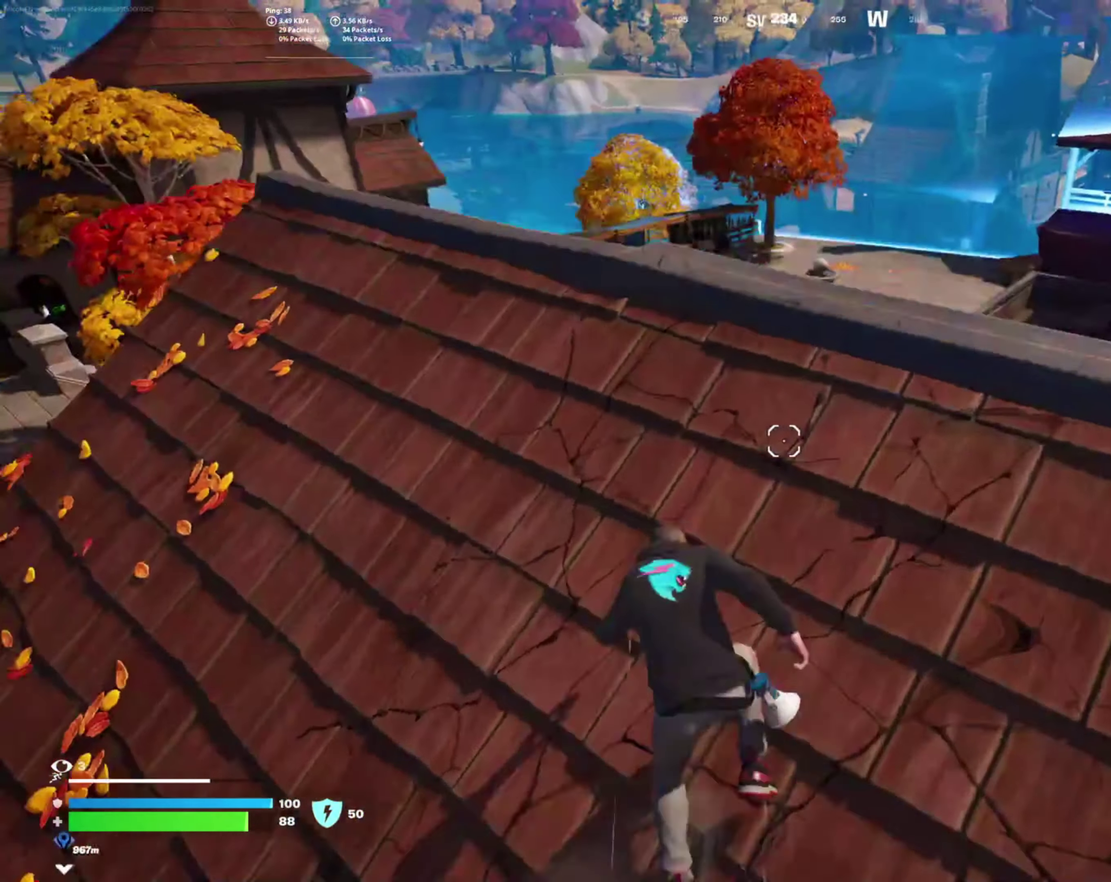
{"buttons": [], "left_stick": "up-left", "right_stick": "right", "events": [[33, "CROSS", "down"], [33, "left_stick", "down-left"], [133, "CROSS", "up"], [350, "right_stick", "right"], [400, "left_stick", "up-left"]]}
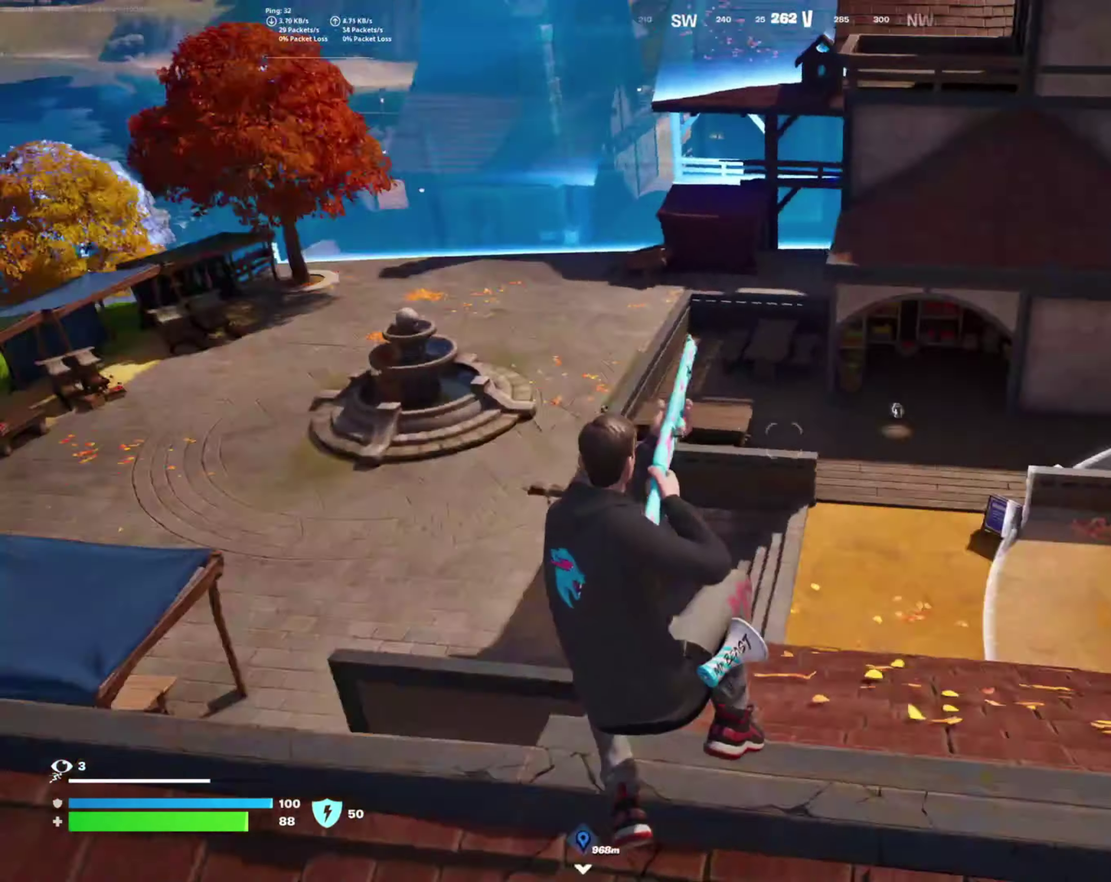
{"buttons": [], "left_stick": "up", "right_stick": "center", "events": [[66, "right_stick", "center"], [333, "right_stick", "right"], [417, "right_stick", "center"], [500, "left_stick", "up"]]}
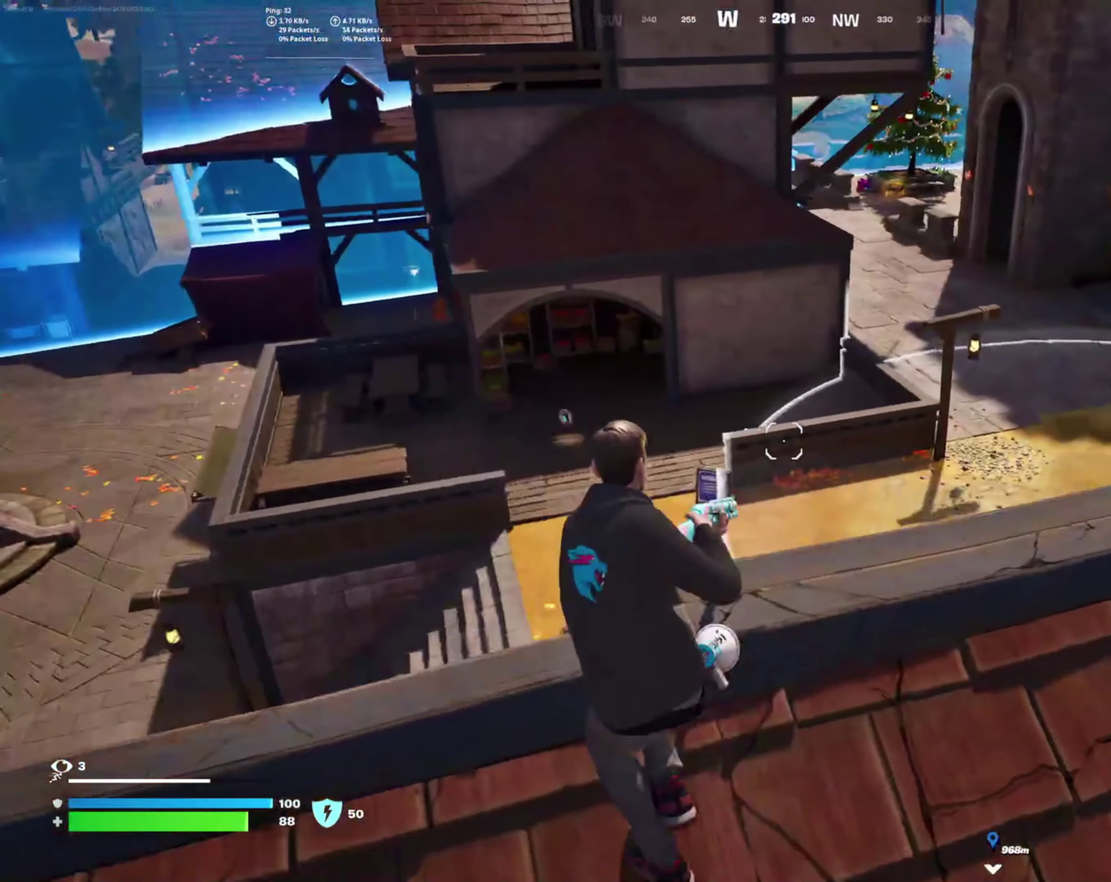
{"buttons": [], "left_stick": "up-right", "right_stick": "center", "events": [[33, "CROSS", "down"], [50, "left_stick", "up-right"], [100, "left_stick", "right"], [150, "CROSS", "up"], [417, "left_stick", "up-right"]]}
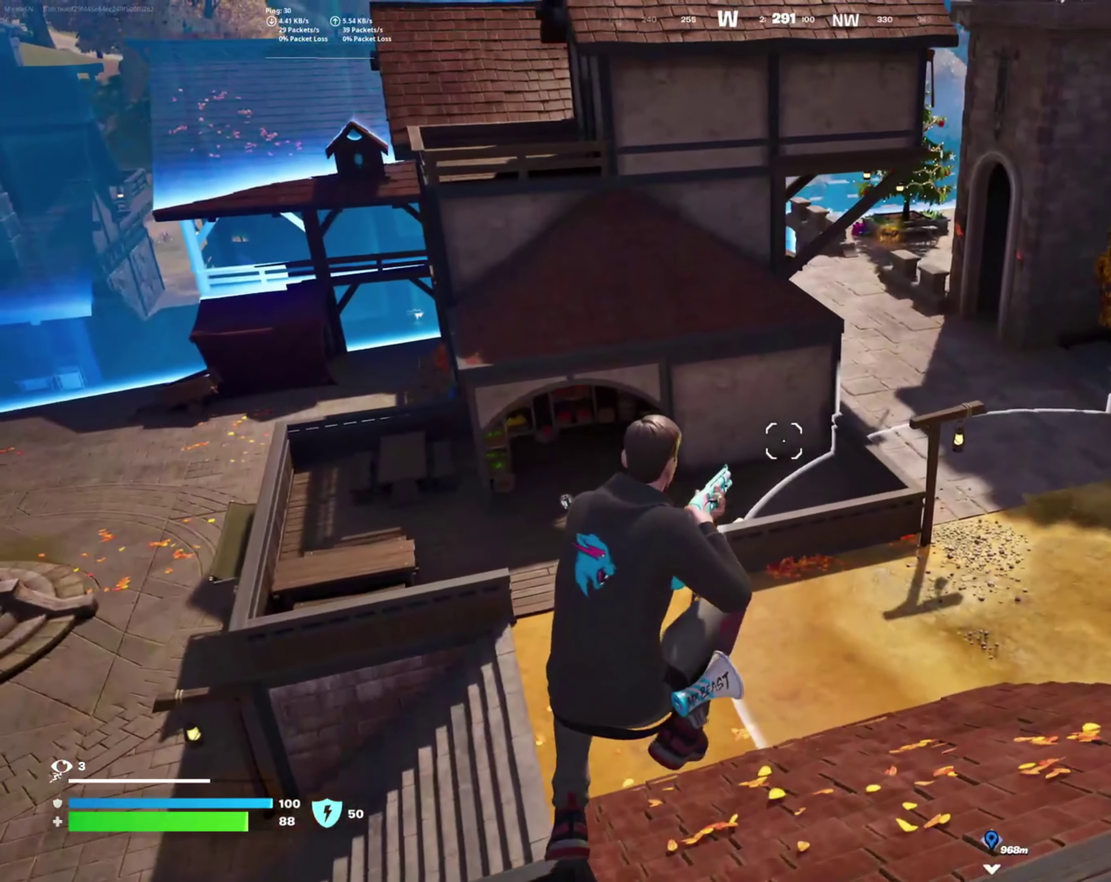
{"buttons": [], "left_stick": "left", "right_stick": "center", "events": [[17, "left_stick", "up"], [67, "right_stick", "right"], [183, "left_stick", "up-left"], [383, "left_stick", "left"], [383, "right_stick", "center"]]}
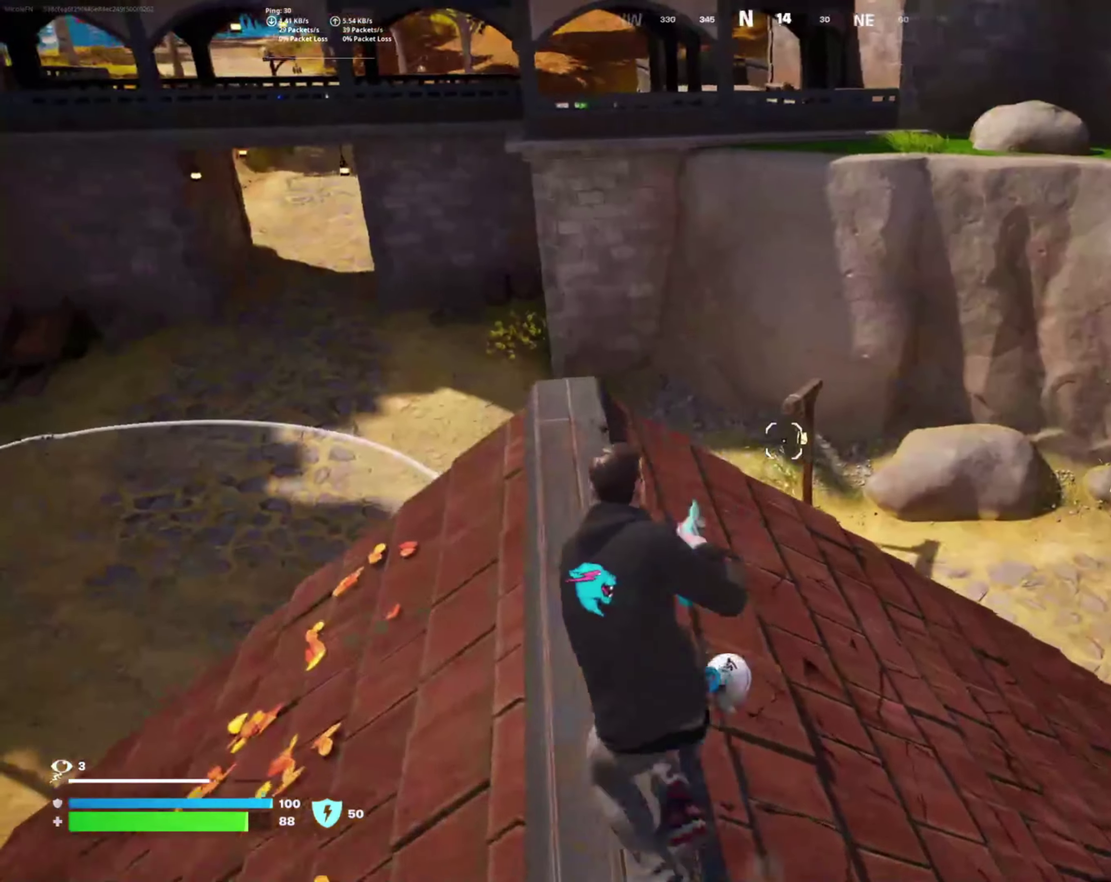
{"buttons": [], "left_stick": "down-right", "right_stick": "center", "events": [[17, "CROSS", "down"], [50, "left_stick", "up-left"], [100, "left_stick", "up"], [150, "CROSS", "up"], [167, "left_stick", "center"], [417, "left_stick", "down-right"]]}
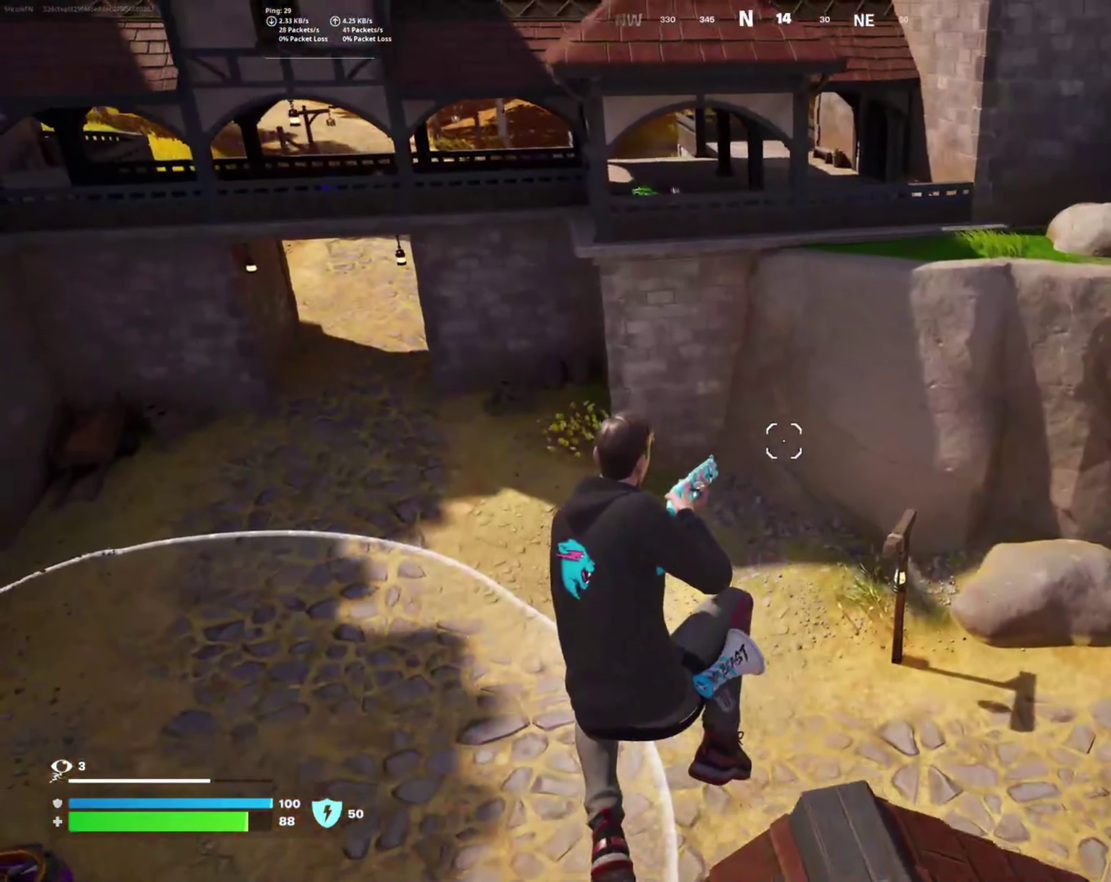
{"buttons": [], "left_stick": "up-right", "right_stick": "center", "events": [[67, "left_stick", "right"], [100, "right_stick", "right"], [333, "left_stick", "up-right"], [433, "right_stick", "center"]]}
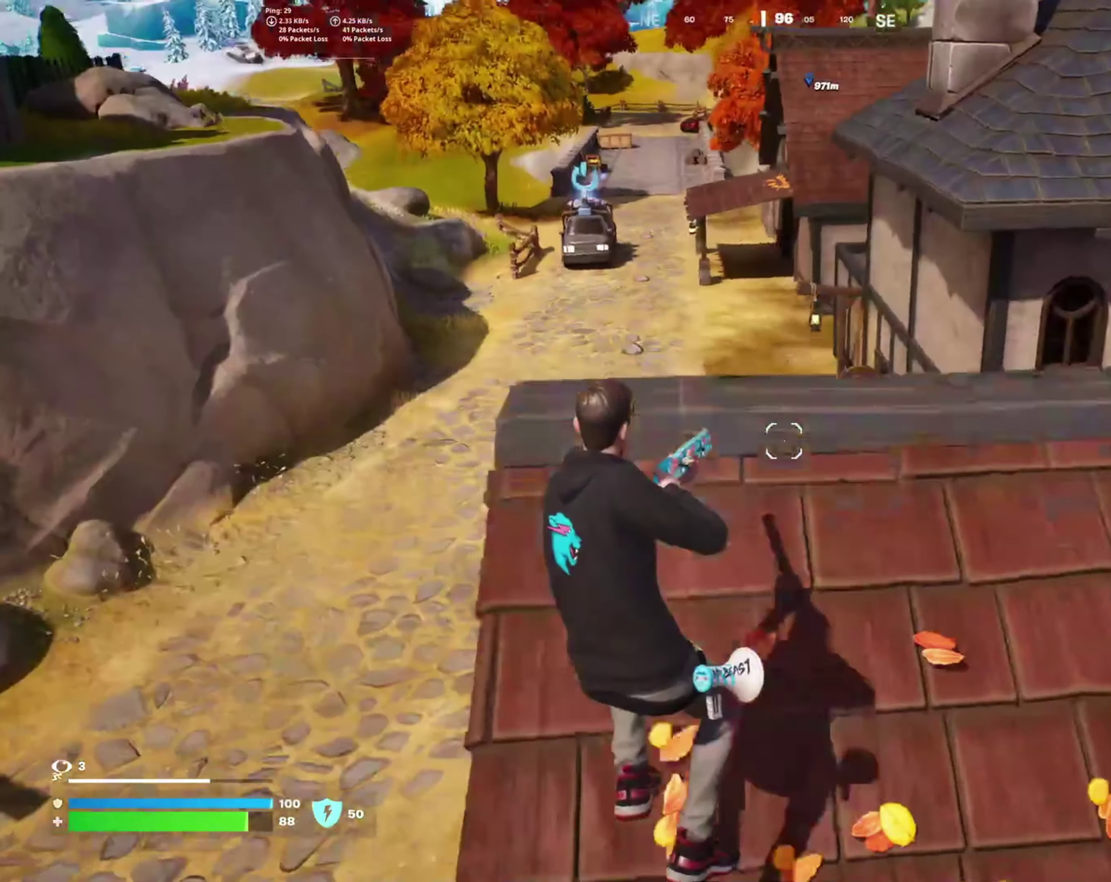
{"buttons": [], "left_stick": "right", "right_stick": "center", "events": [[200, "CROSS", "down"], [350, "CROSS", "up"], [417, "left_stick", "right"]]}
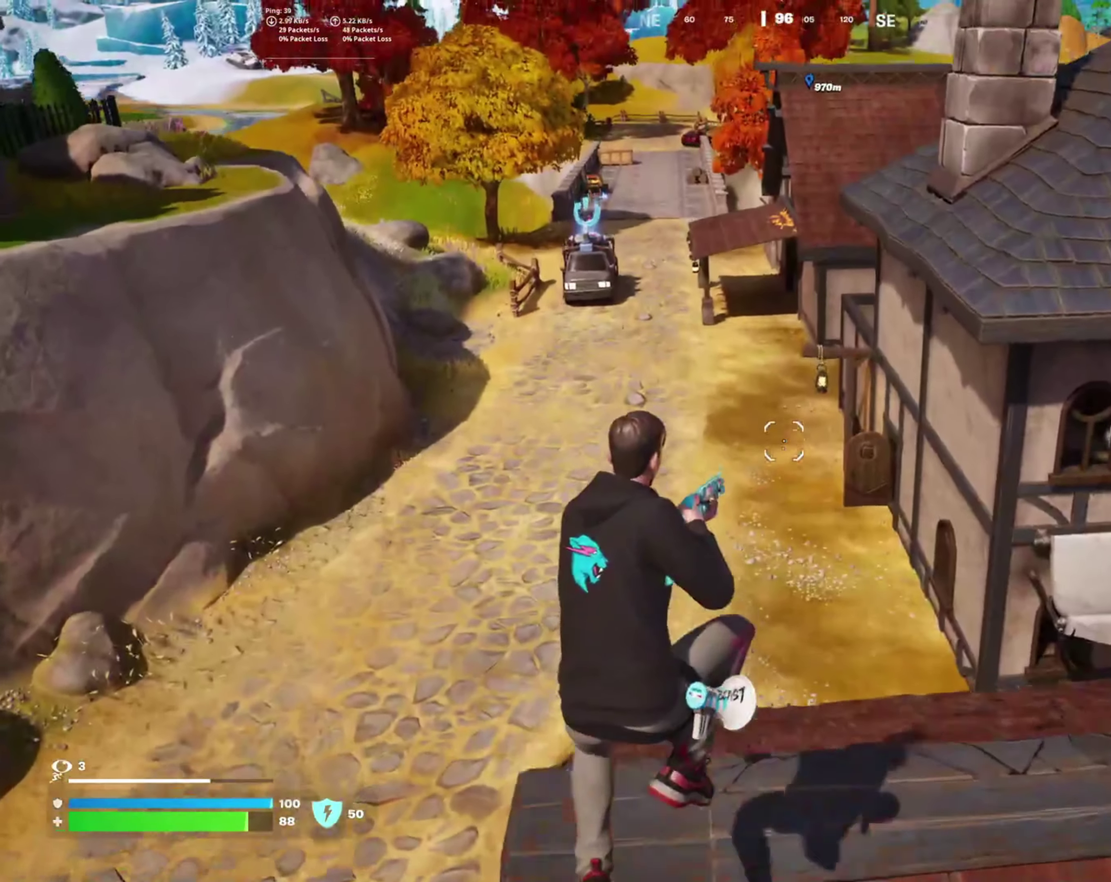
{"buttons": [], "left_stick": "up", "right_stick": "center", "events": [[383, "left_stick", "up-right"], [500, "left_stick", "up"]]}
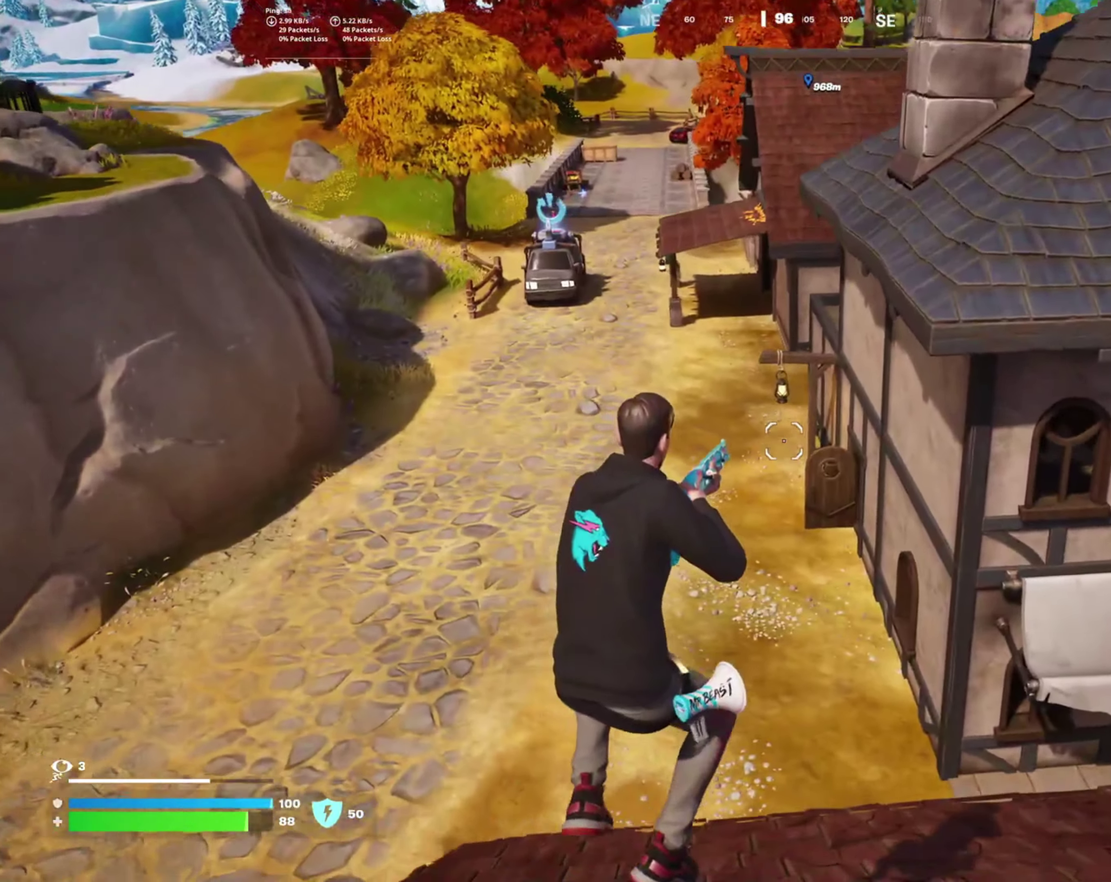
{"buttons": [], "left_stick": "up-left", "right_stick": "center", "events": [[33, "right_stick", "left"], [250, "left_stick", "up-left"], [383, "right_stick", "center"]]}
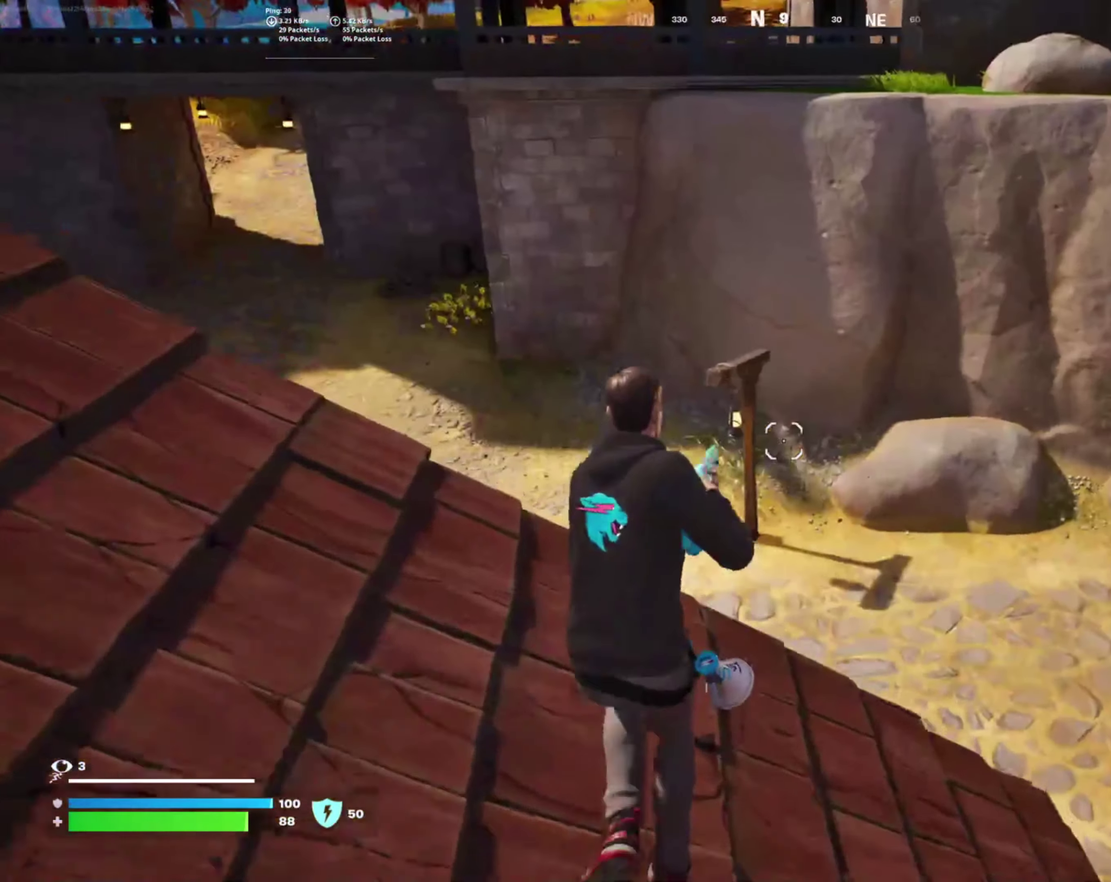
{"buttons": [], "left_stick": "down-left", "right_stick": "center", "events": [[117, "right_stick", "left"], [200, "left_stick", "left"], [283, "left_stick", "down-left"], [317, "right_stick", "center"]]}
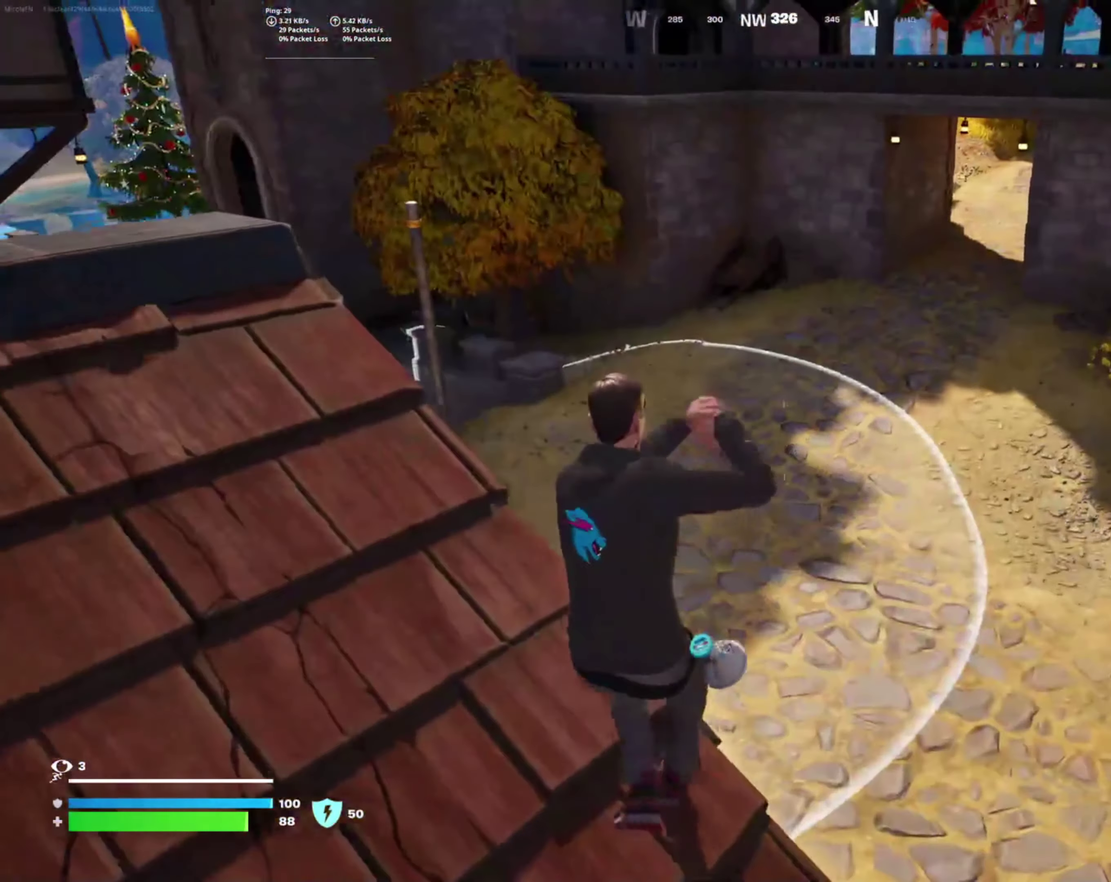
{"buttons": ["CROSS"], "left_stick": "left", "right_stick": "center", "events": [[33, "right_stick", "left"], [167, "right_stick", "down-left"], [233, "left_stick", "left"], [250, "right_stick", "left"], [350, "right_stick", "center"], [500, "CROSS", "down"]]}
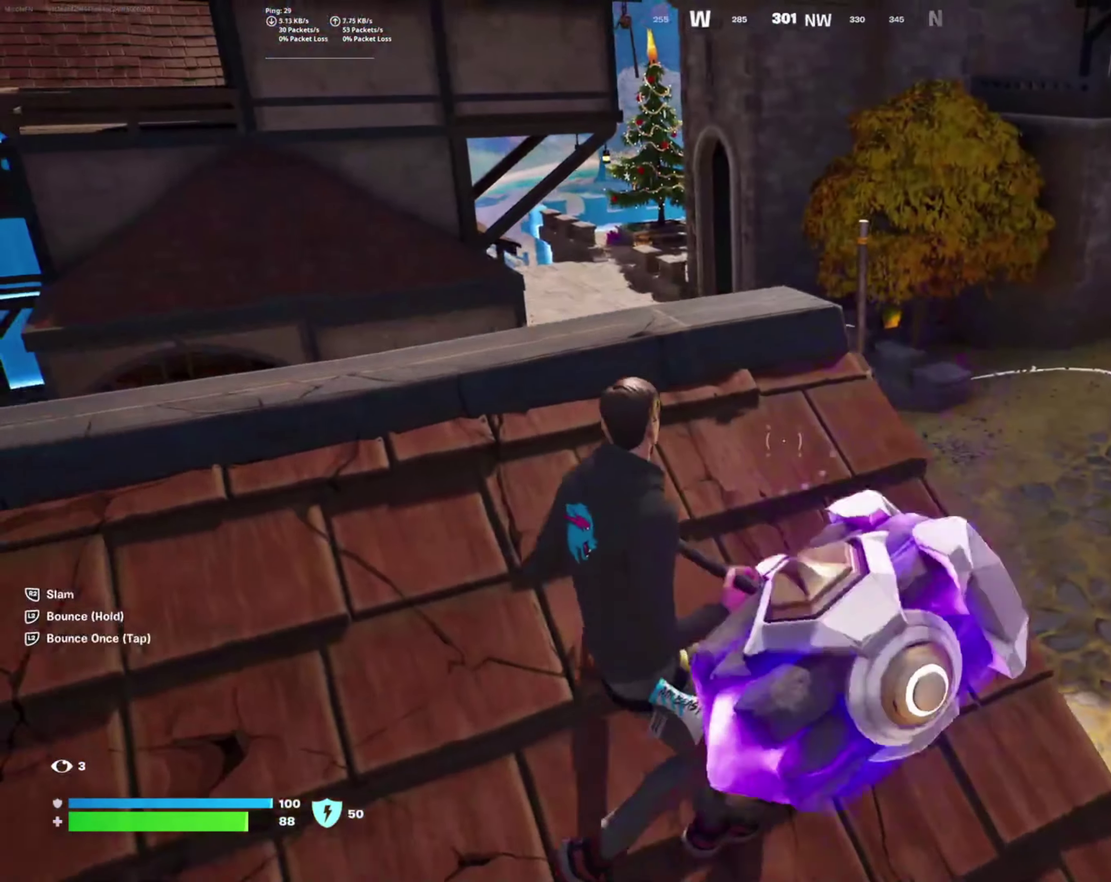
{"buttons": [], "left_stick": "left", "right_stick": "up-right", "events": [[133, "CROSS", "up"], [467, "right_stick", "up-right"]]}
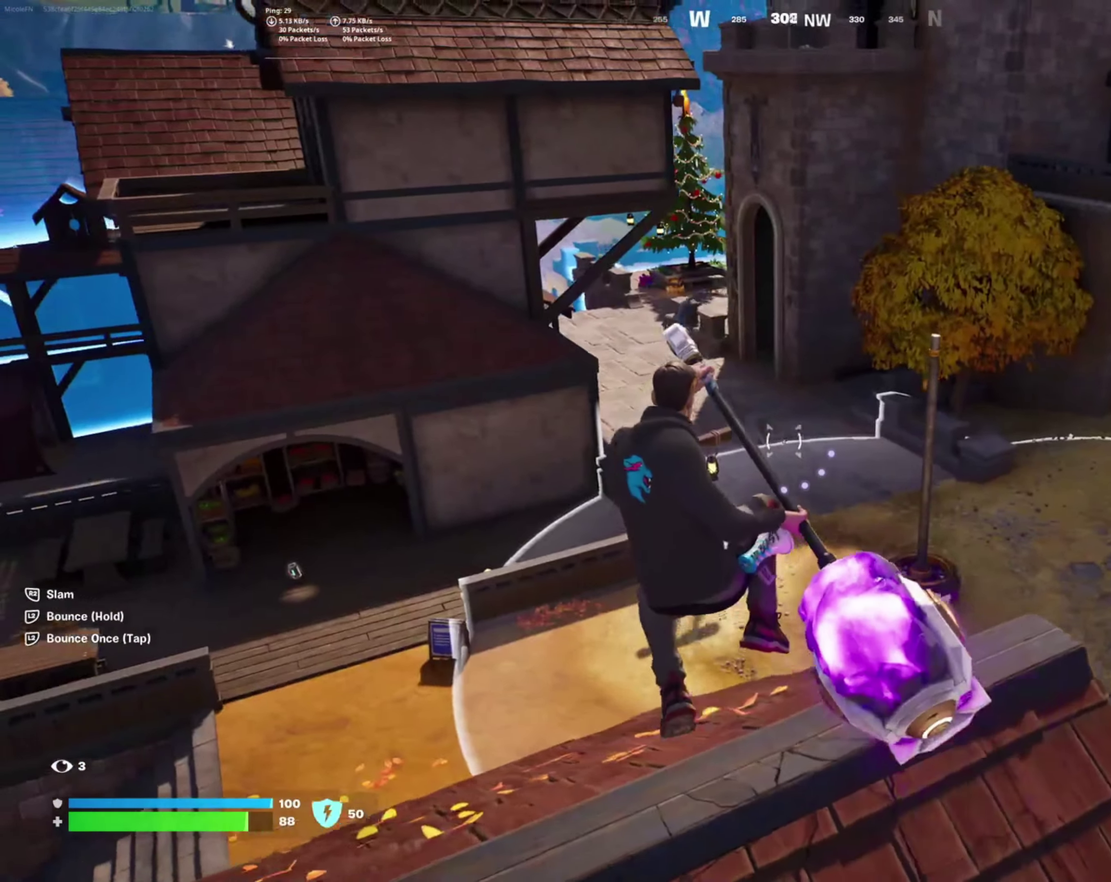
{"buttons": [], "left_stick": "left", "right_stick": "center", "events": [[67, "left_stick", "down-left"], [150, "left_stick", "down"], [150, "right_stick", "center"], [200, "left_stick", "down-right"], [300, "left_stick", "down"], [367, "left_stick", "down-left"], [484, "left_stick", "left"]]}
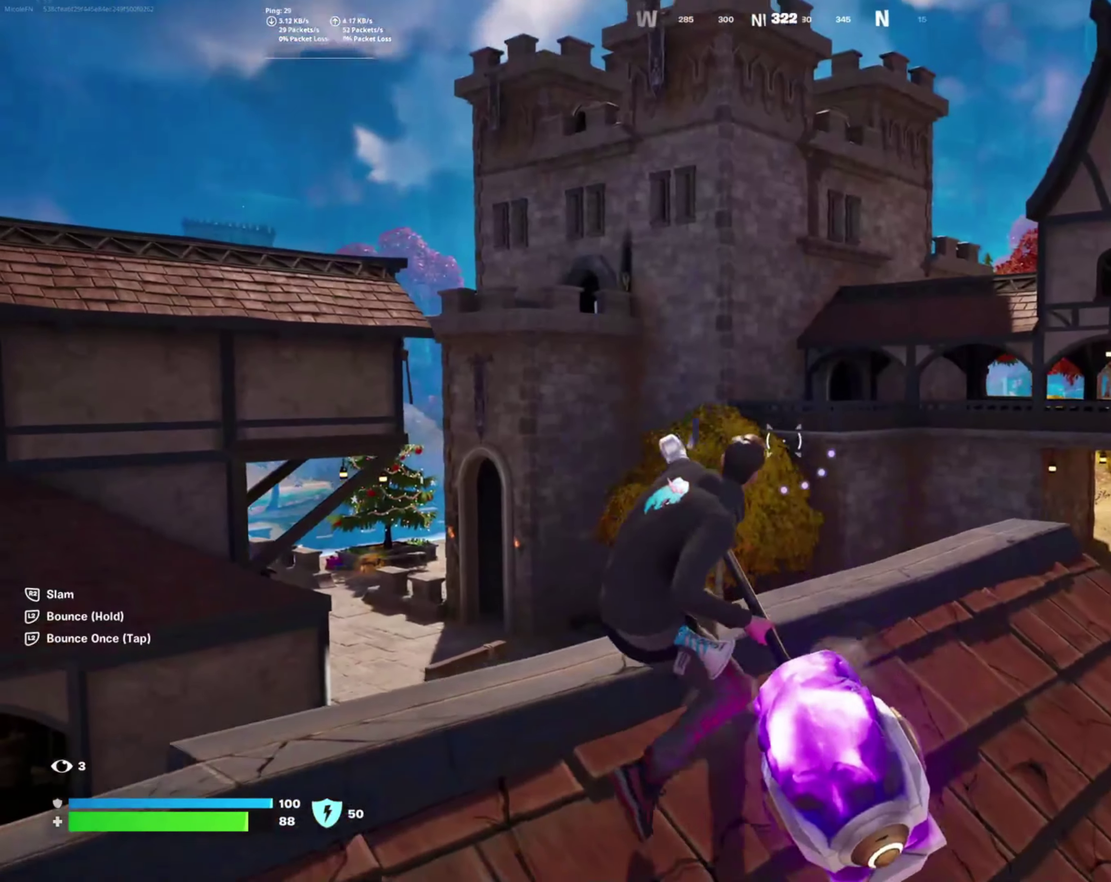
{"buttons": ["L2"], "left_stick": "up", "right_stick": "down-left", "events": [[34, "left_stick", "up-left"], [134, "left_stick", "up"], [150, "CROSS", "down"], [200, "left_stick", "up-right"], [234, "CROSS", "up"], [300, "L2", "down"], [350, "left_stick", "up"], [434, "right_stick", "down-left"]]}
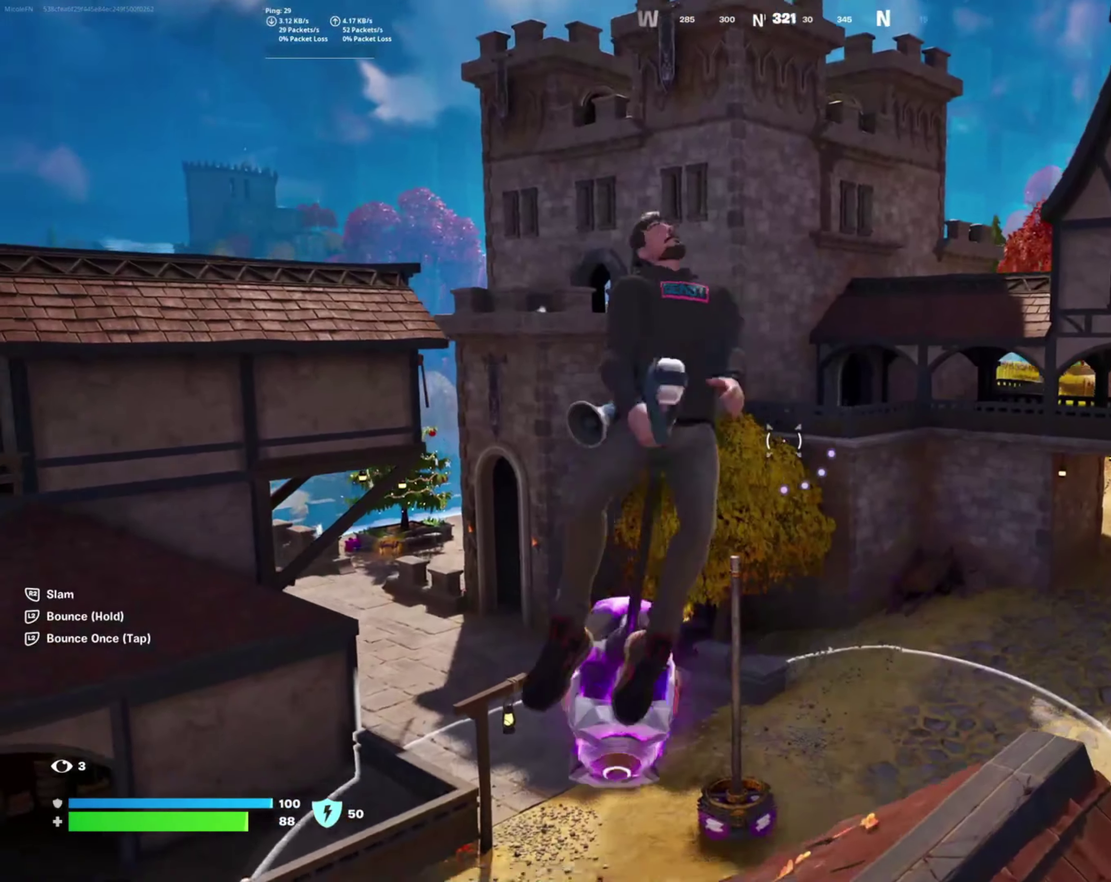
{"buttons": ["L2"], "left_stick": "center", "right_stick": "center"}
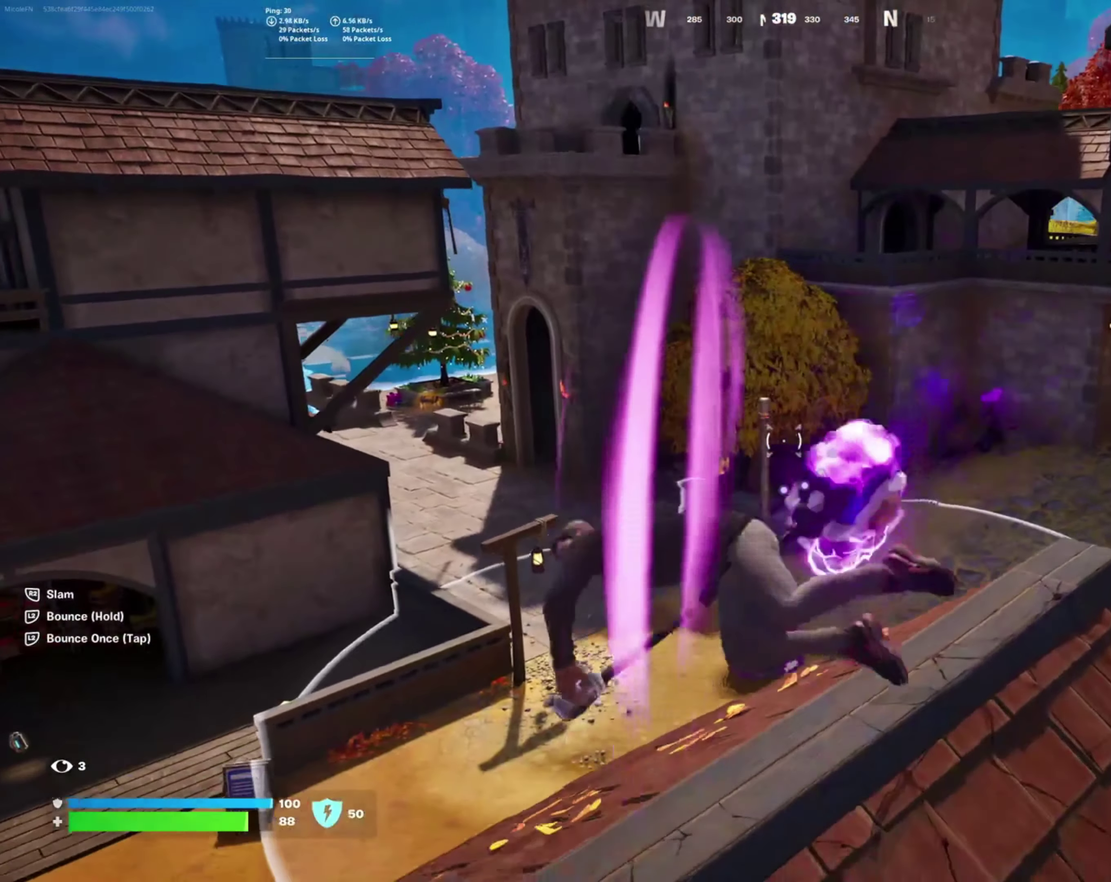
{"buttons": [], "left_stick": "up-left", "right_stick": "center"}
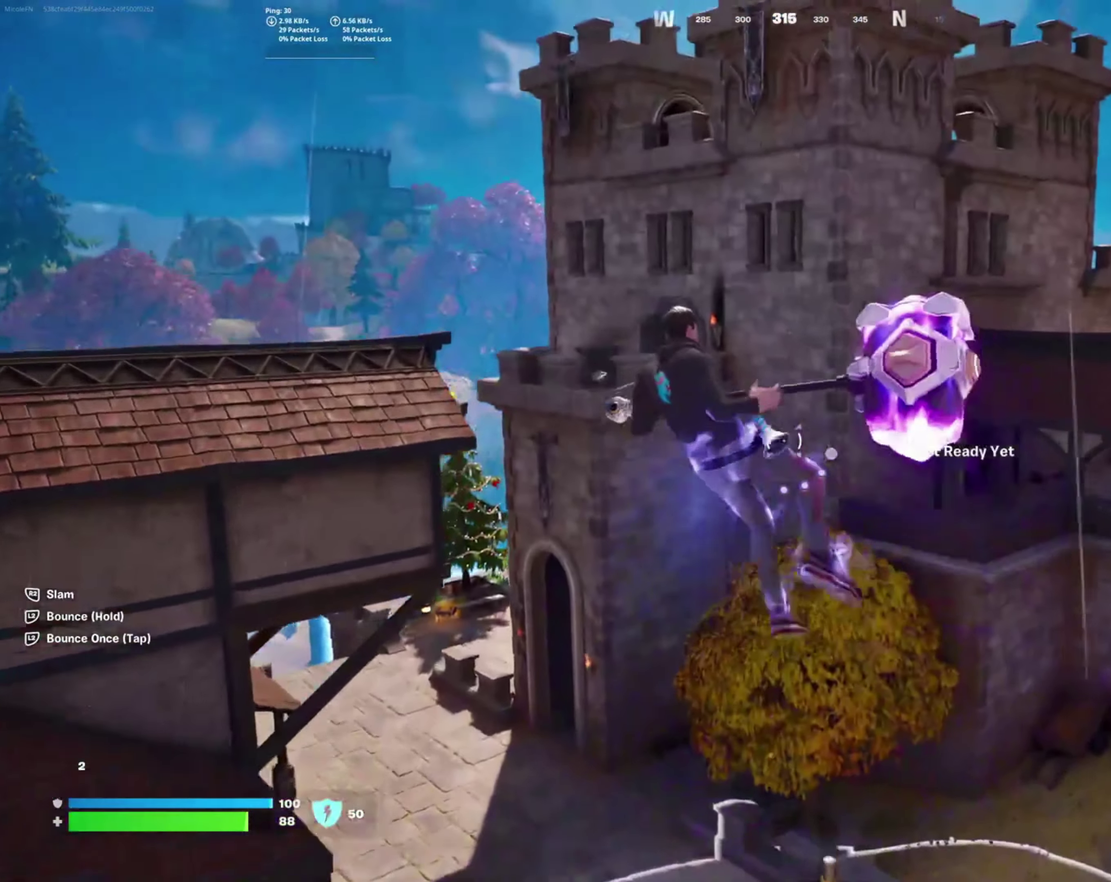
{"buttons": [], "left_stick": "up-left", "right_stick": "center", "events": []}
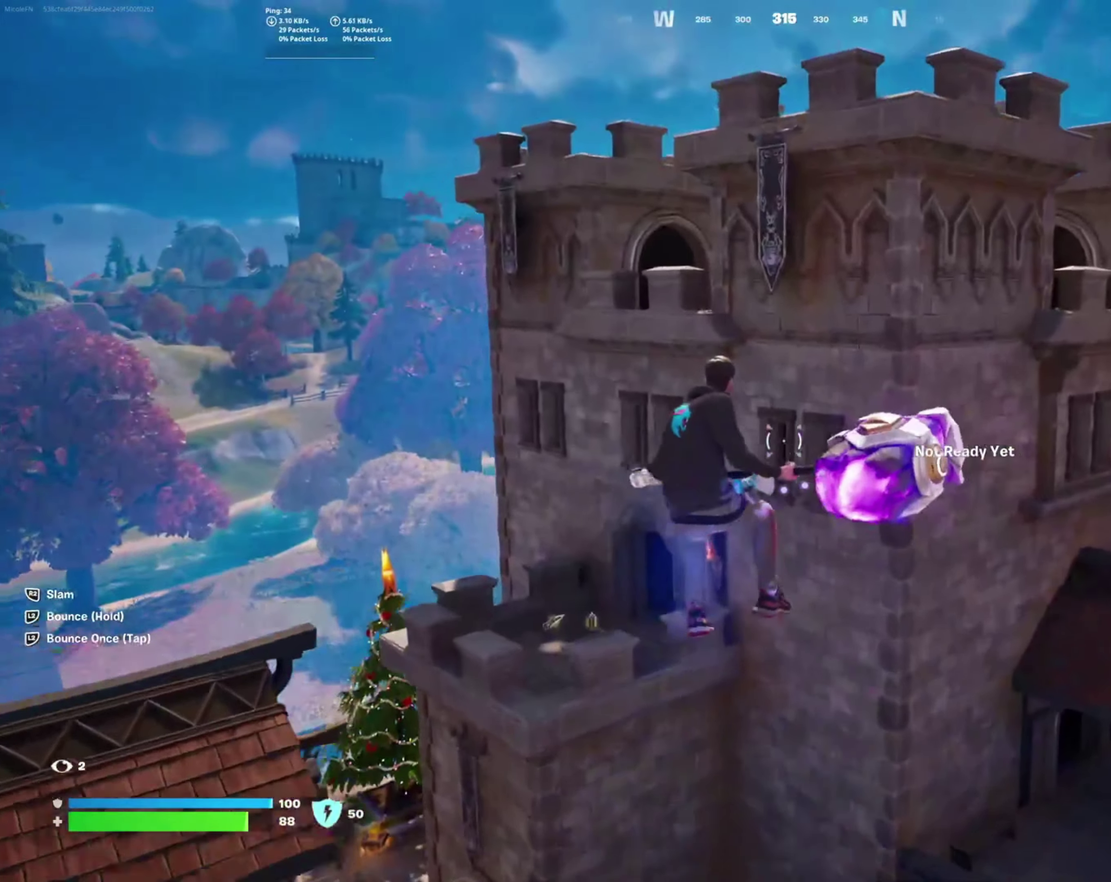
{"buttons": [], "left_stick": "up-left", "right_stick": "center", "events": []}